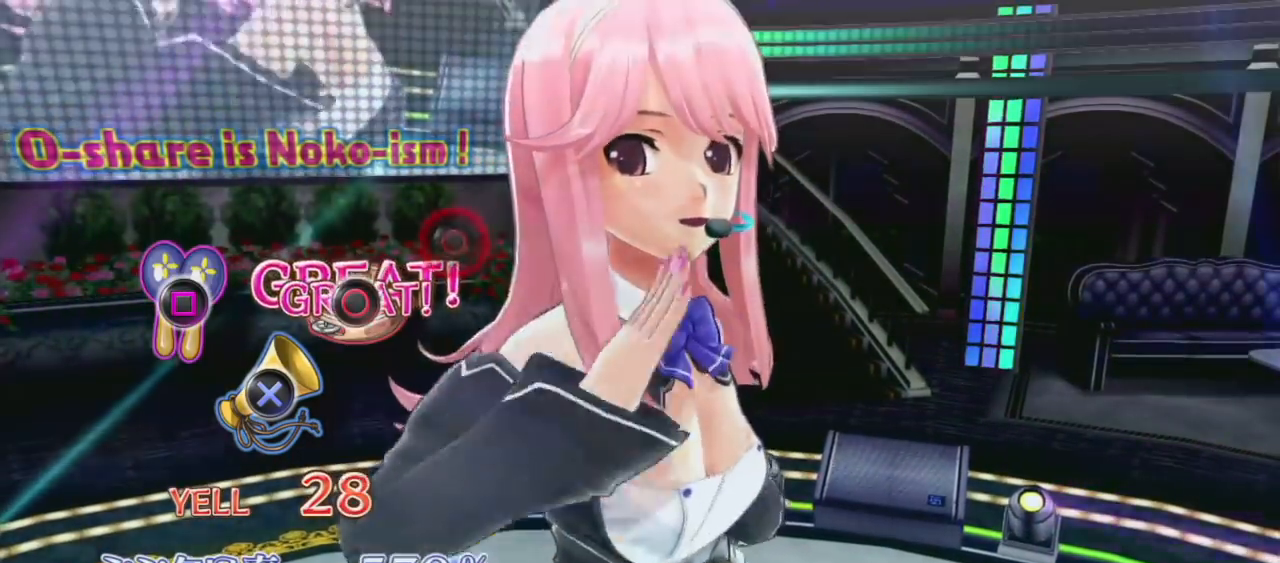
Gameplay with a controller (PlayStation layout); each line is a JSON object with the inputs held at the frame after it. "events" lists button and stick changes between this image and that frame as [ms after this image, input, new state], when the widget could be followed in between. Not read: L3 R3.
{"buttons": ["CIRCLE"], "left_stick": "center", "right_stick": "center", "events": [[33, "CIRCLE", "up"], [483, "CIRCLE", "down"]]}
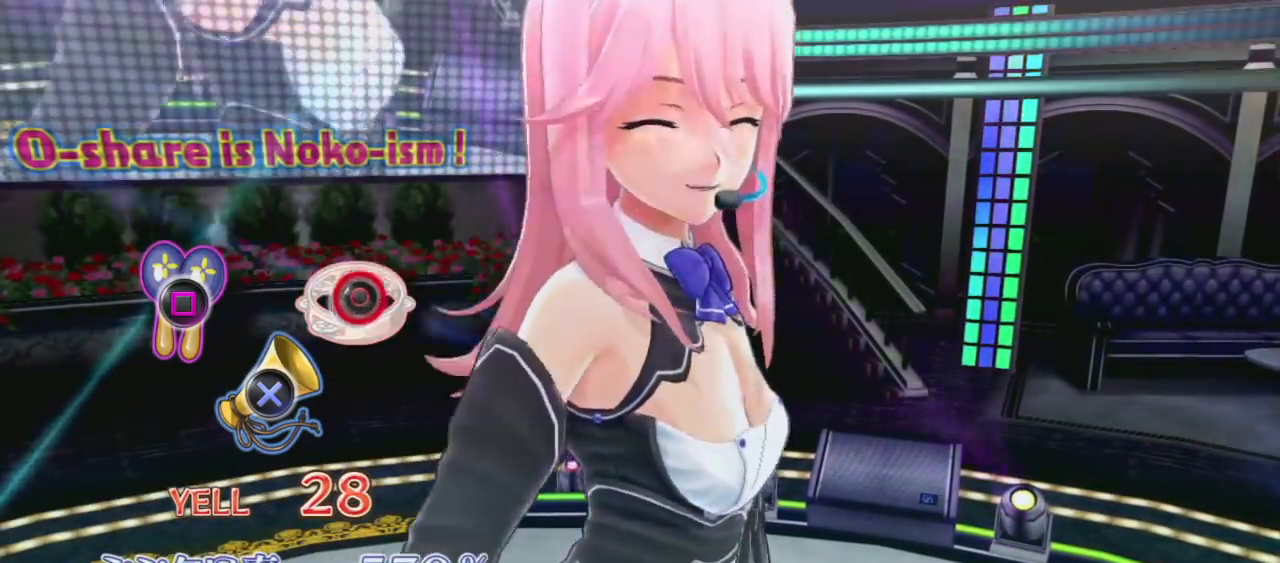
{"buttons": [], "left_stick": "center", "right_stick": "center", "events": [[133, "CIRCLE", "up"], [200, "left_stick", "right"], [267, "left_stick", "center"]]}
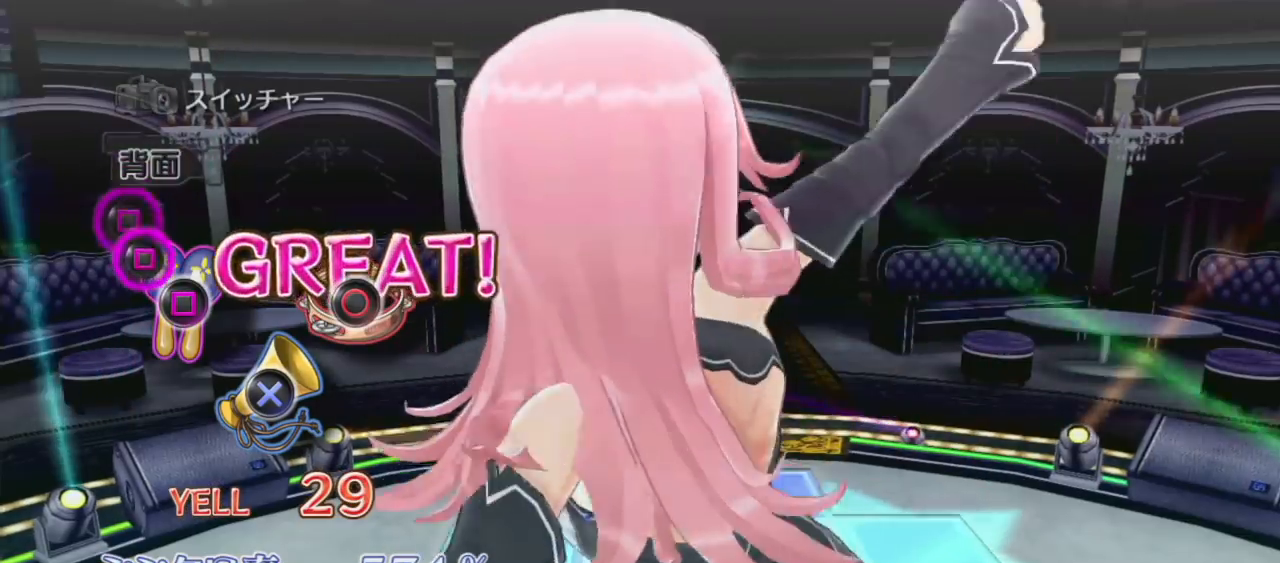
{"buttons": ["SQUARE"], "left_stick": "center", "right_stick": "center", "events": [[233, "SQUARE", "down"], [317, "SQUARE", "up"], [400, "SQUARE", "down"]]}
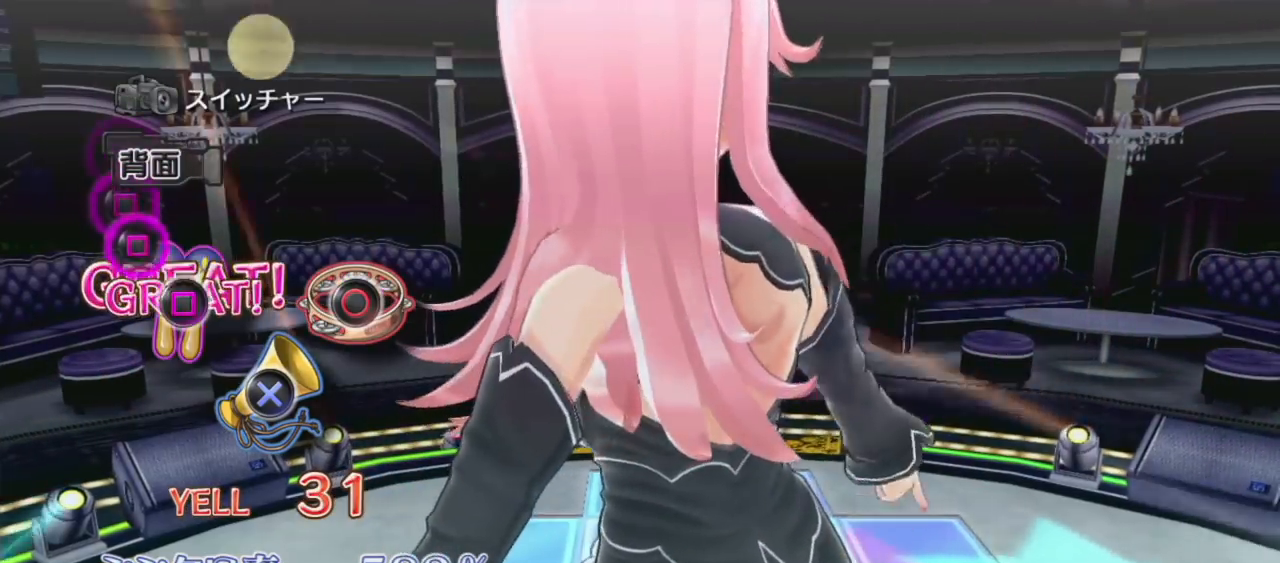
{"buttons": [], "left_stick": "center", "right_stick": "center", "events": [[17, "SQUARE", "up"], [367, "SQUARE", "down"], [450, "SQUARE", "up"]]}
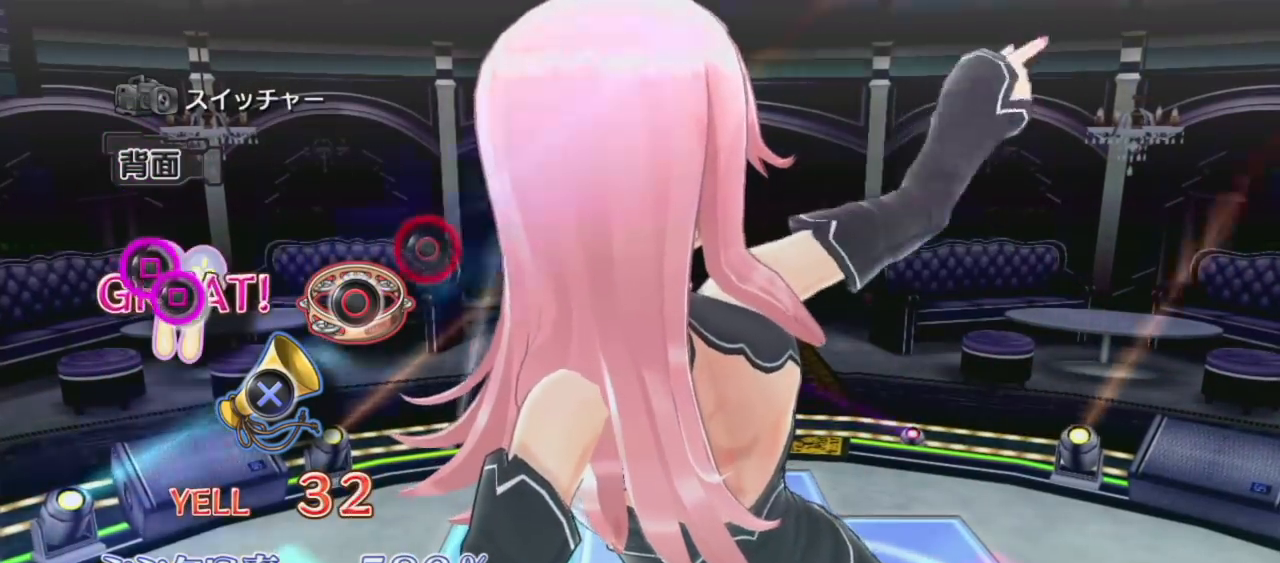
{"buttons": [], "left_stick": "center", "right_stick": "center", "events": [[17, "SQUARE", "down"], [117, "SQUARE", "up"], [183, "SQUARE", "down"], [283, "SQUARE", "up"], [350, "CIRCLE", "down"], [483, "CIRCLE", "up"]]}
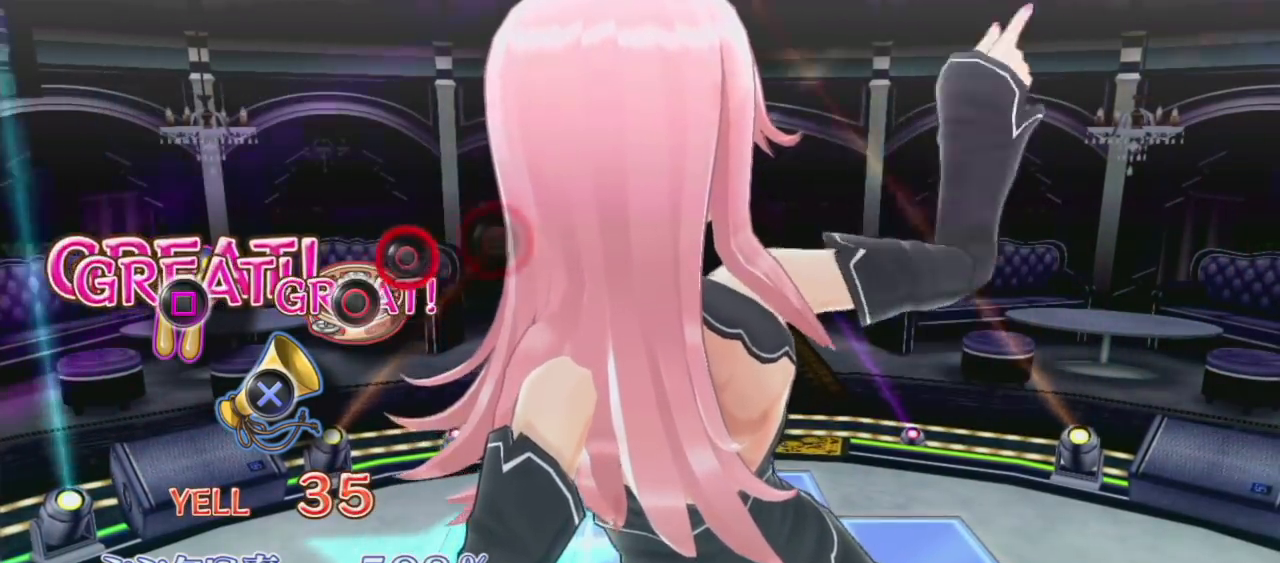
{"buttons": [], "left_stick": "center", "right_stick": "center", "events": [[267, "CIRCLE", "down"], [367, "CIRCLE", "up"]]}
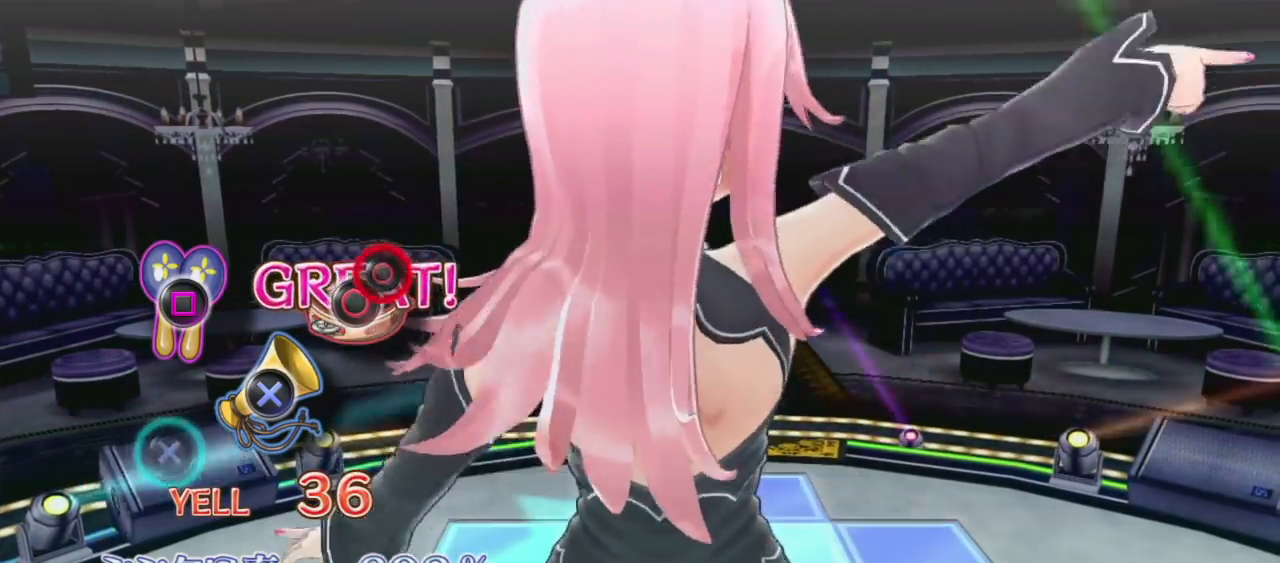
{"buttons": [], "left_stick": "center", "right_stick": "center", "events": [[100, "CIRCLE", "down"], [233, "CIRCLE", "up"]]}
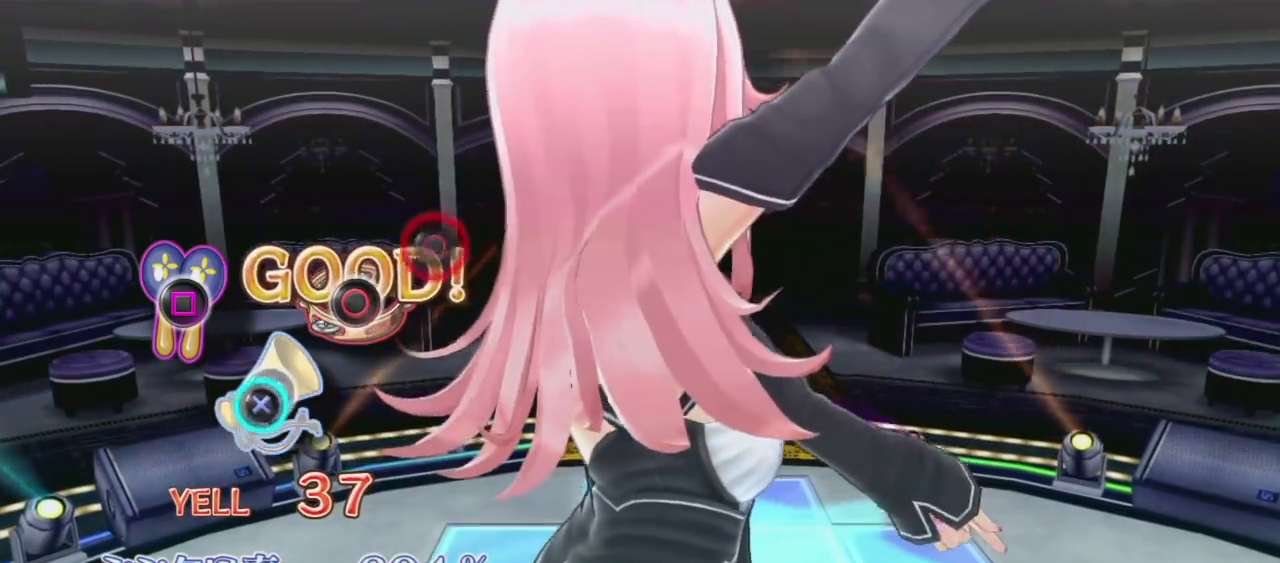
{"buttons": ["CIRCLE"], "left_stick": "center", "right_stick": "center", "events": [[17, "CROSS", "down"], [150, "CROSS", "up"], [383, "CIRCLE", "down"]]}
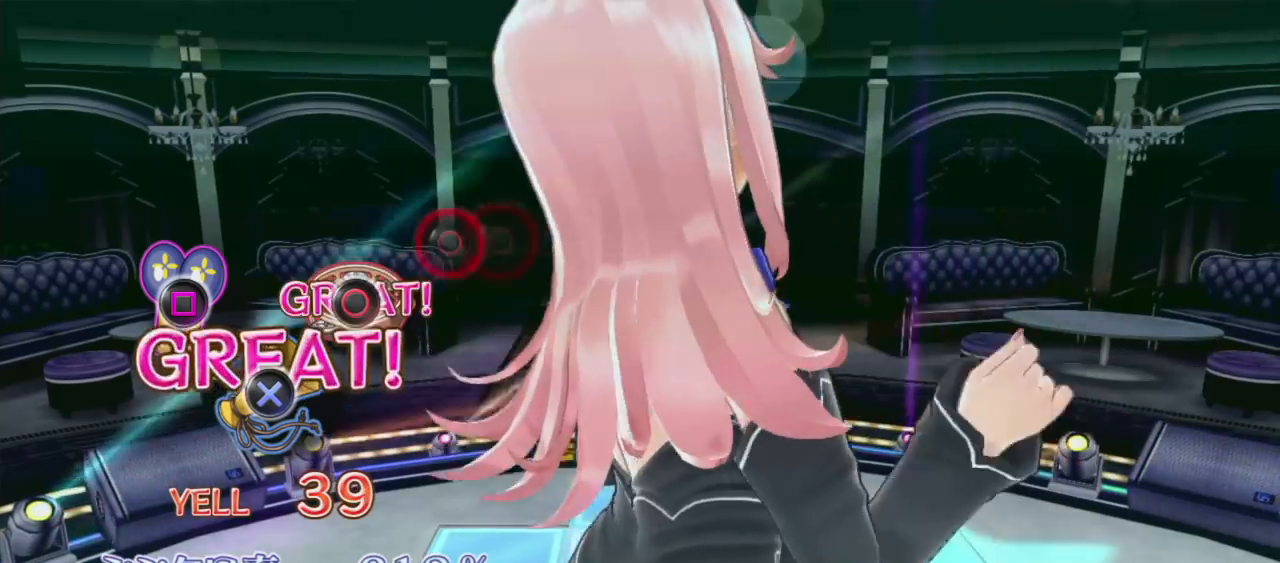
{"buttons": ["CIRCLE"], "left_stick": "center", "right_stick": "center", "events": [[17, "CIRCLE", "up"], [467, "CIRCLE", "down"]]}
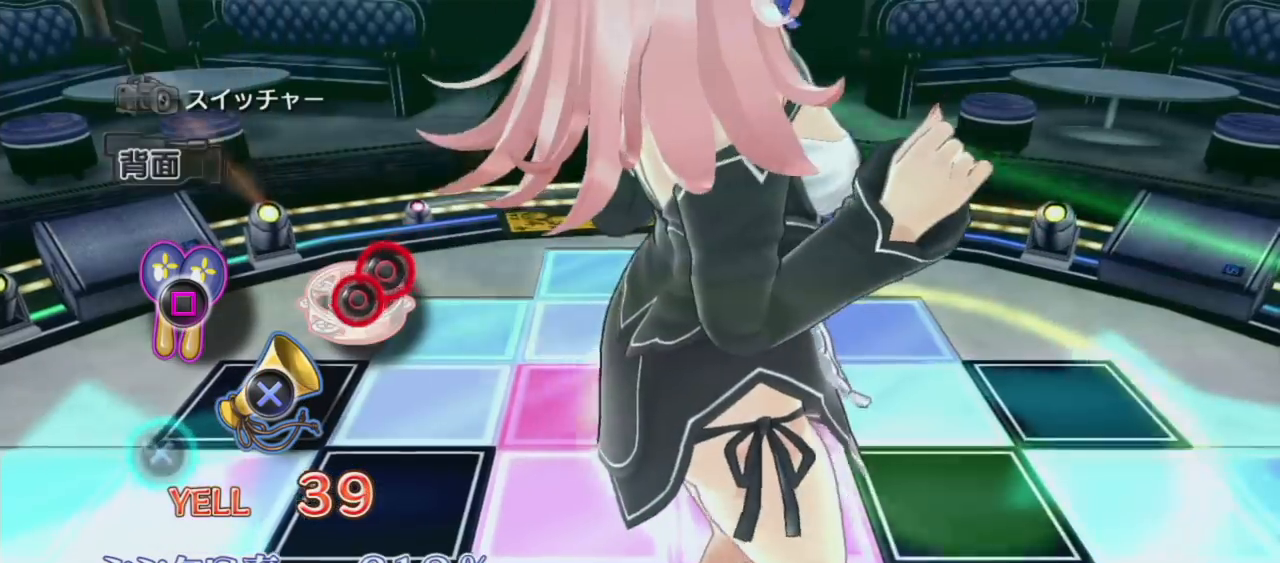
{"buttons": [], "left_stick": "center", "right_stick": "center", "events": [[67, "CIRCLE", "up"], [167, "CIRCLE", "down"], [317, "CIRCLE", "up"]]}
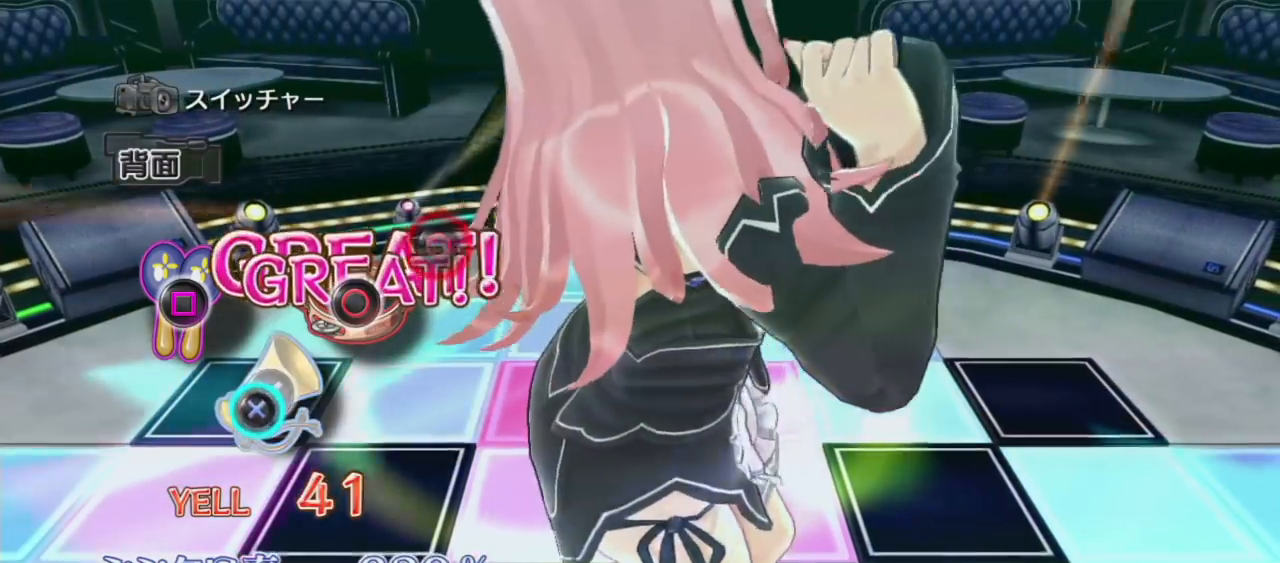
{"buttons": ["CIRCLE"], "left_stick": "center", "right_stick": "center", "events": [[67, "CROSS", "down"], [183, "CROSS", "up"], [433, "CIRCLE", "down"]]}
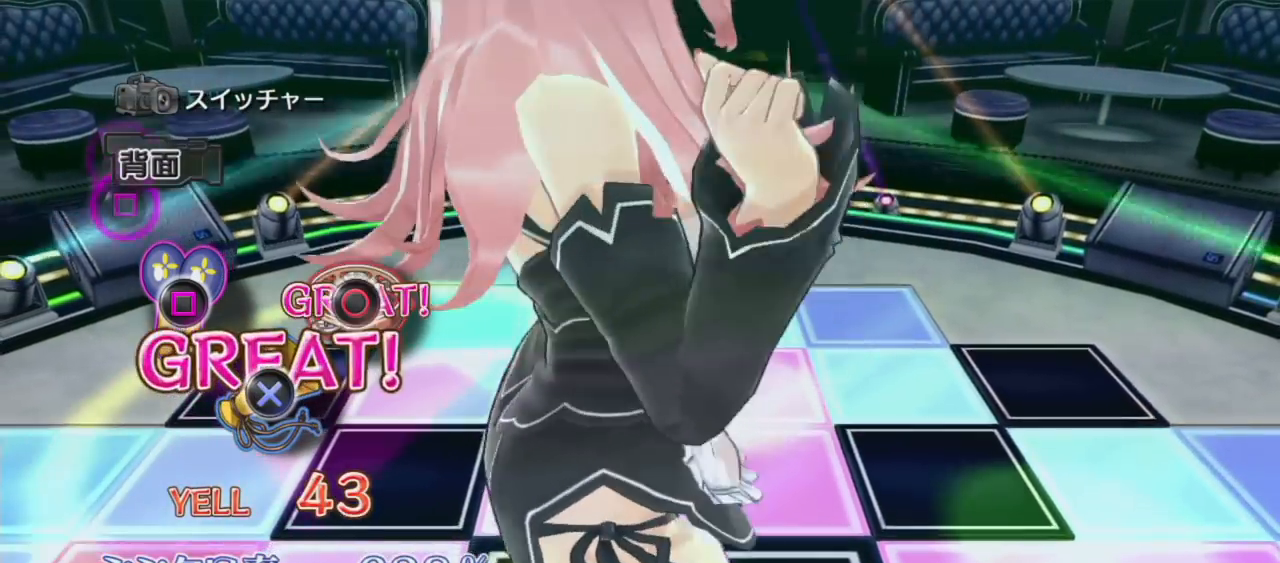
{"buttons": ["SQUARE"], "left_stick": "center", "right_stick": "center", "events": [[67, "CIRCLE", "up"], [450, "SQUARE", "down"]]}
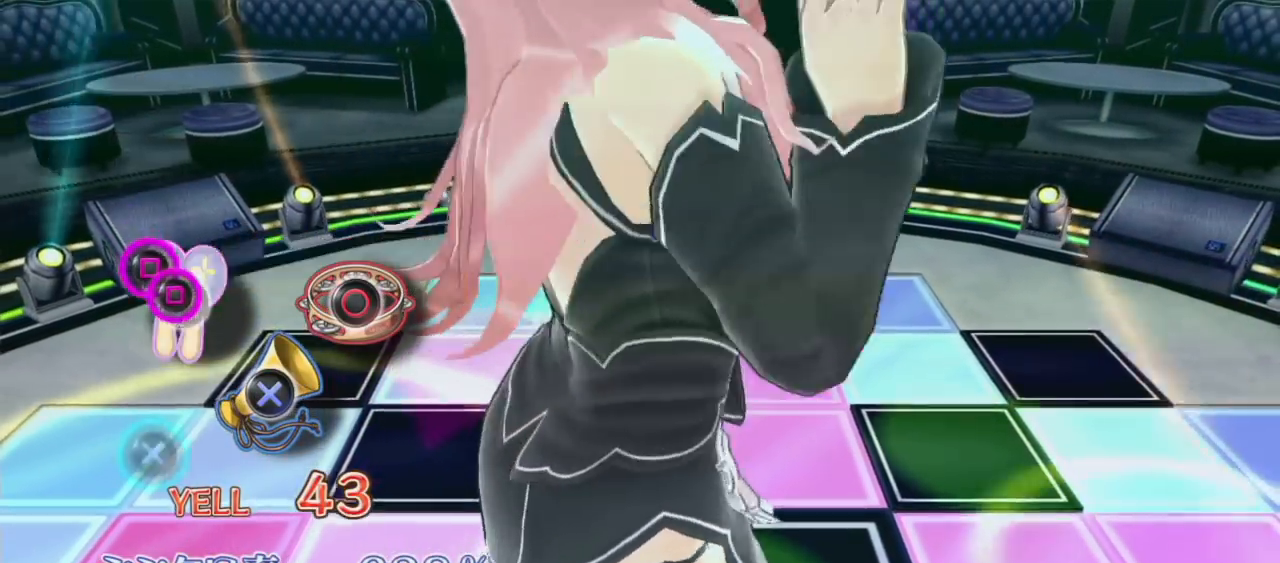
{"buttons": [], "left_stick": "center", "right_stick": "center", "events": [[50, "SQUARE", "up"], [150, "SQUARE", "down"], [267, "SQUARE", "up"]]}
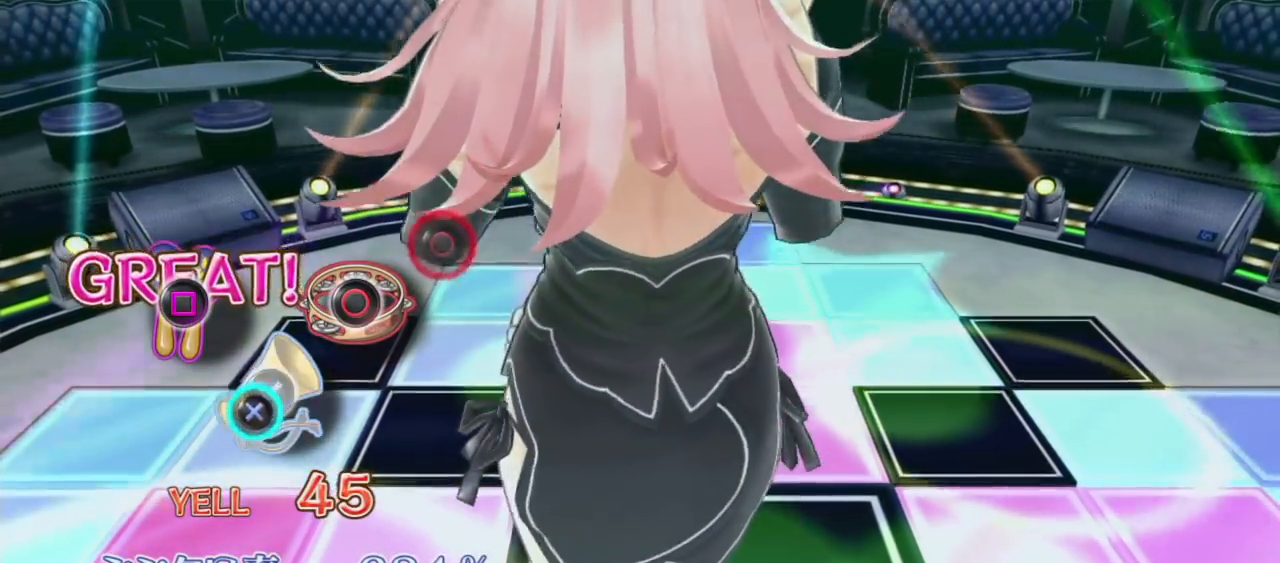
{"buttons": [], "left_stick": "center", "right_stick": "center", "events": [[67, "CROSS", "down"], [183, "CROSS", "up"], [383, "CIRCLE", "down"], [500, "CIRCLE", "up"]]}
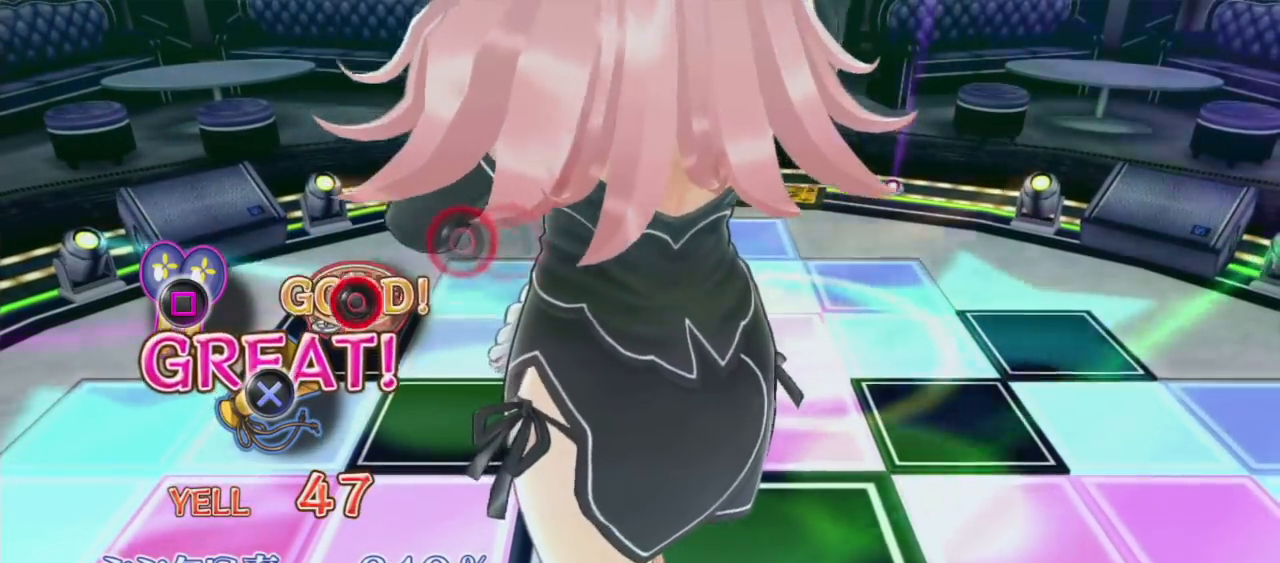
{"buttons": ["CIRCLE"], "left_stick": "center", "right_stick": "center", "events": [[417, "CIRCLE", "down"]]}
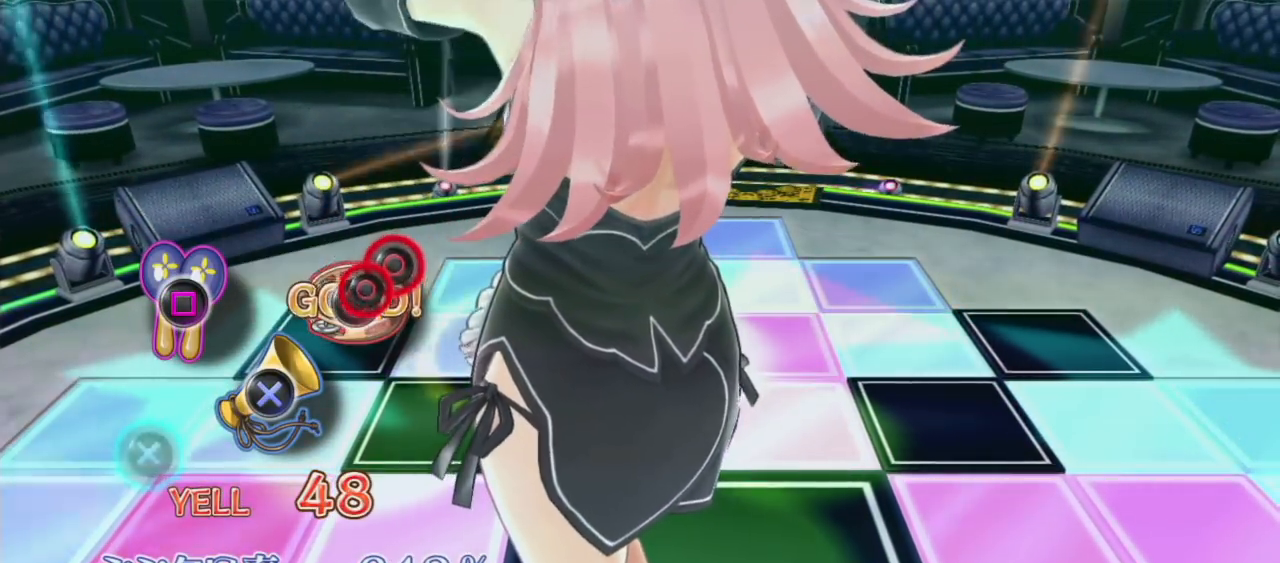
{"buttons": [], "left_stick": "center", "right_stick": "center"}
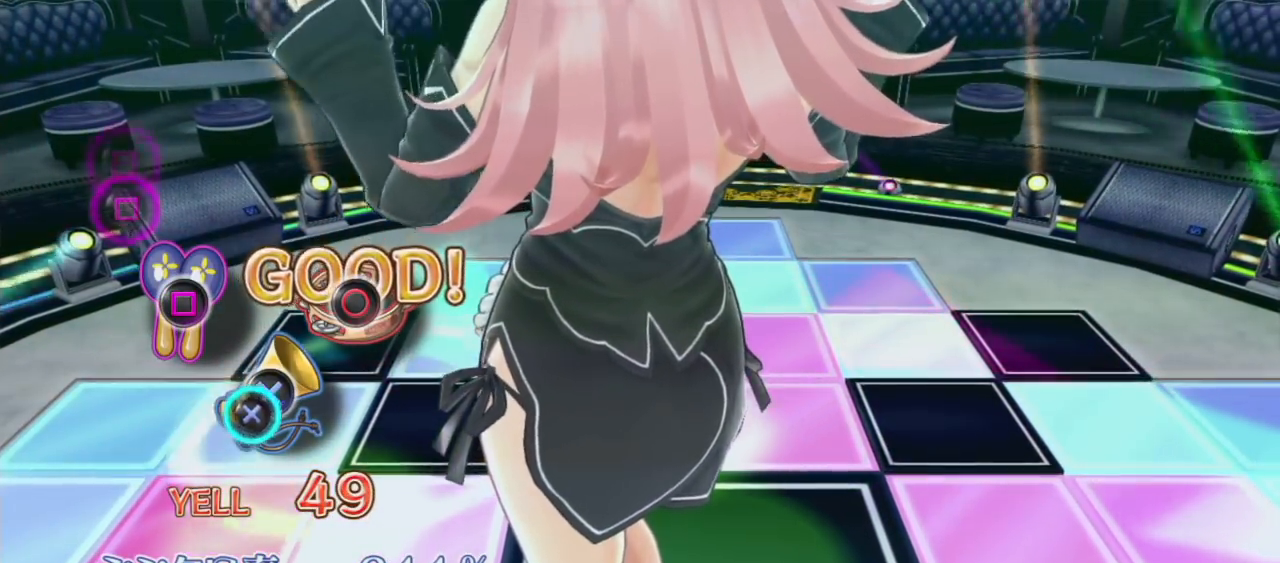
{"buttons": ["SQUARE"], "left_stick": "center", "right_stick": "center", "events": [[50, "CROSS", "down"], [167, "CROSS", "up"], [450, "SQUARE", "down"]]}
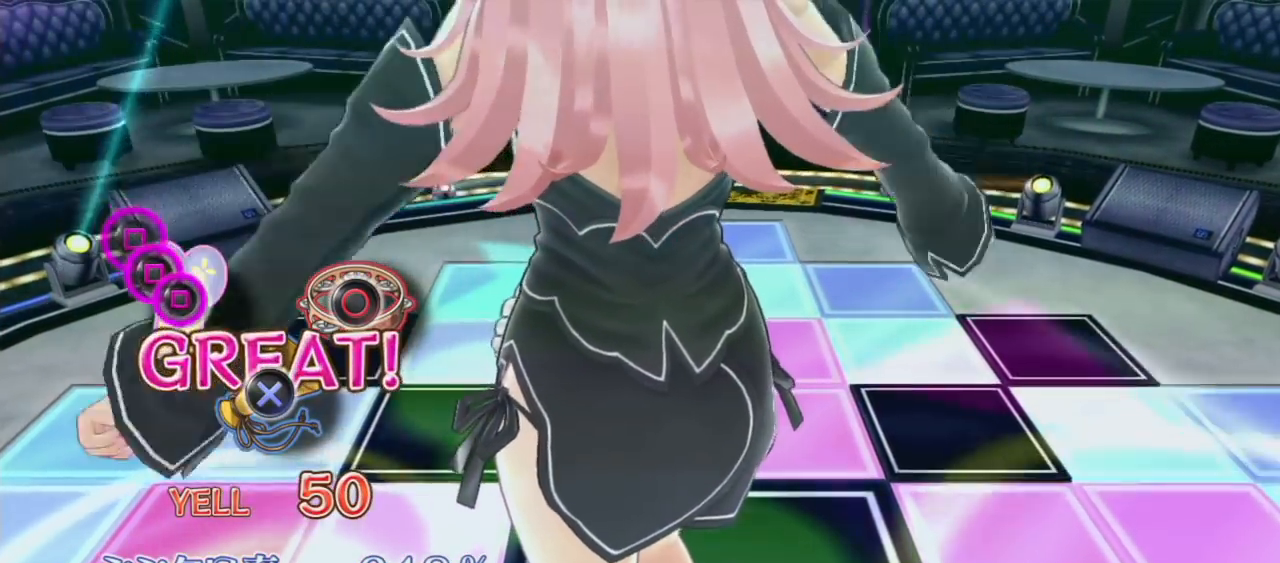
{"buttons": [], "left_stick": "center", "right_stick": "center", "events": [[50, "SQUARE", "up"], [117, "SQUARE", "down"], [400, "SQUARE", "up"]]}
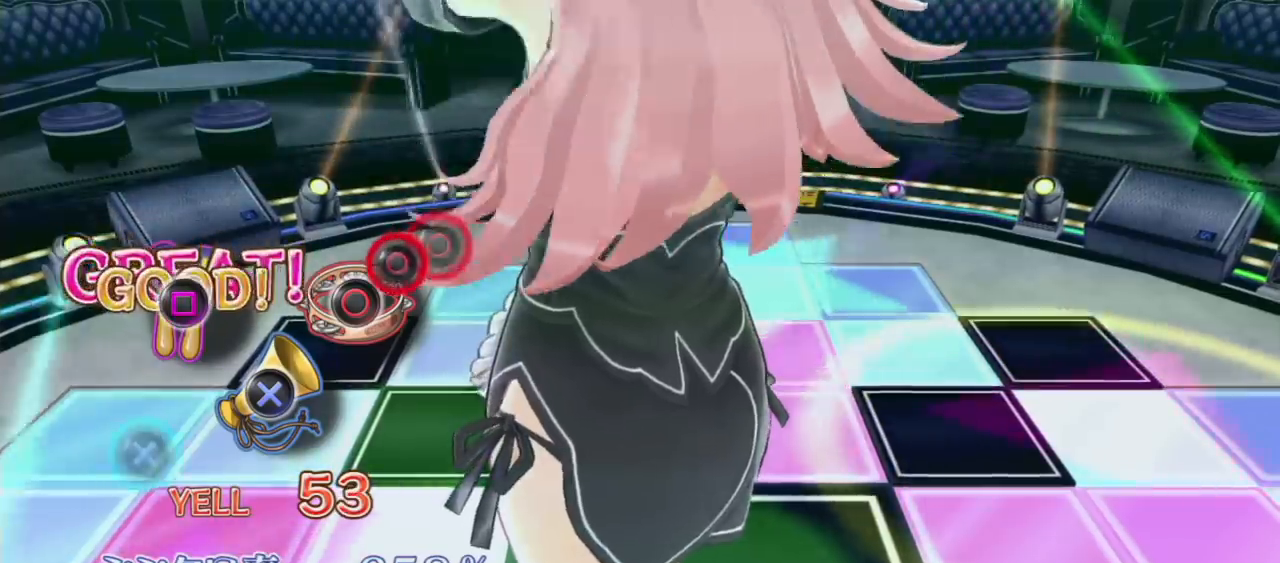
{"buttons": [], "left_stick": "center", "right_stick": "center", "events": [[233, "CIRCLE", "down"], [333, "CIRCLE", "up"], [400, "CIRCLE", "down"], [500, "CIRCLE", "up"]]}
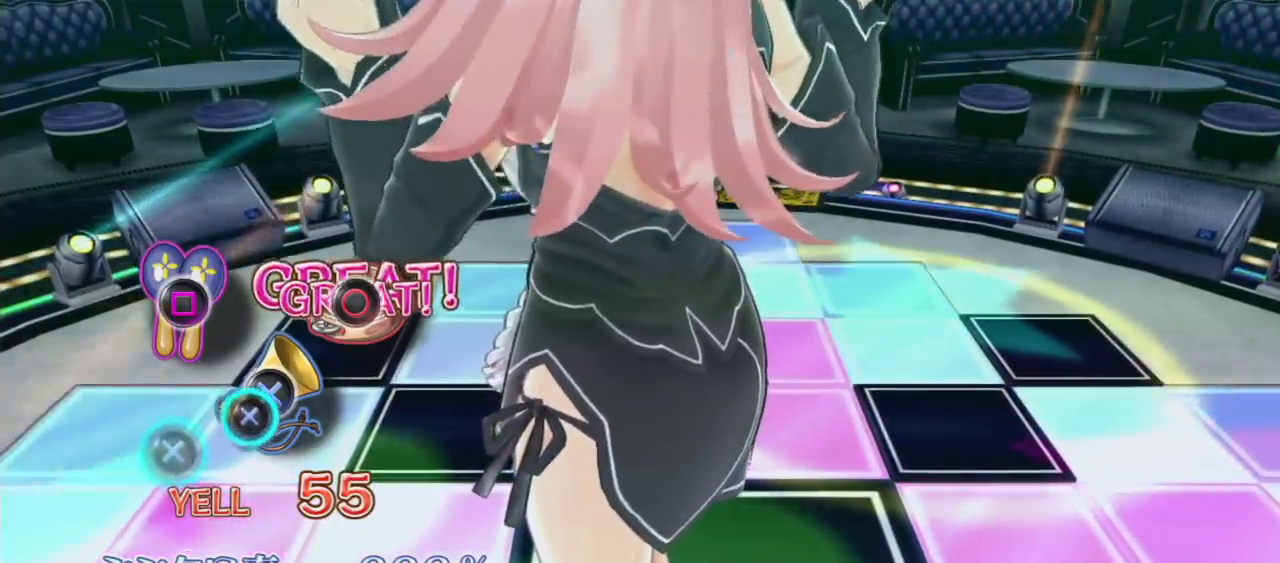
{"buttons": [], "left_stick": "center", "right_stick": "center", "events": [[100, "CROSS", "down"], [217, "CROSS", "up"], [233, "left_stick", "up-right"], [317, "left_stick", "center"]]}
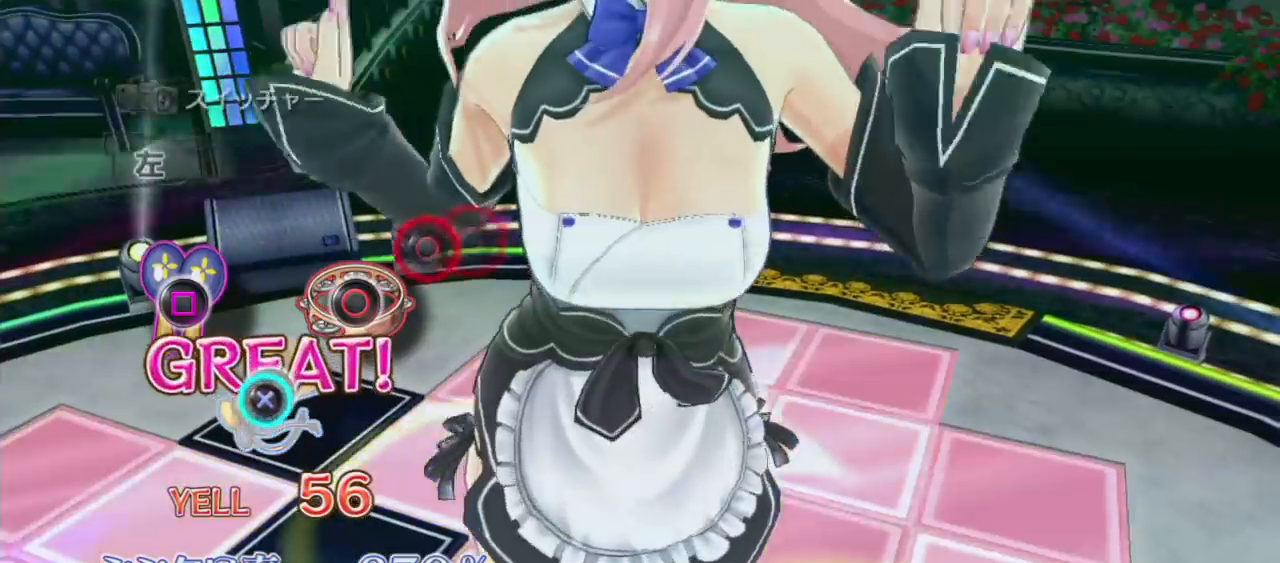
{"buttons": ["CIRCLE"], "left_stick": "center", "right_stick": "center", "events": [[17, "CROSS", "down"], [133, "CROSS", "up"], [467, "CIRCLE", "down"]]}
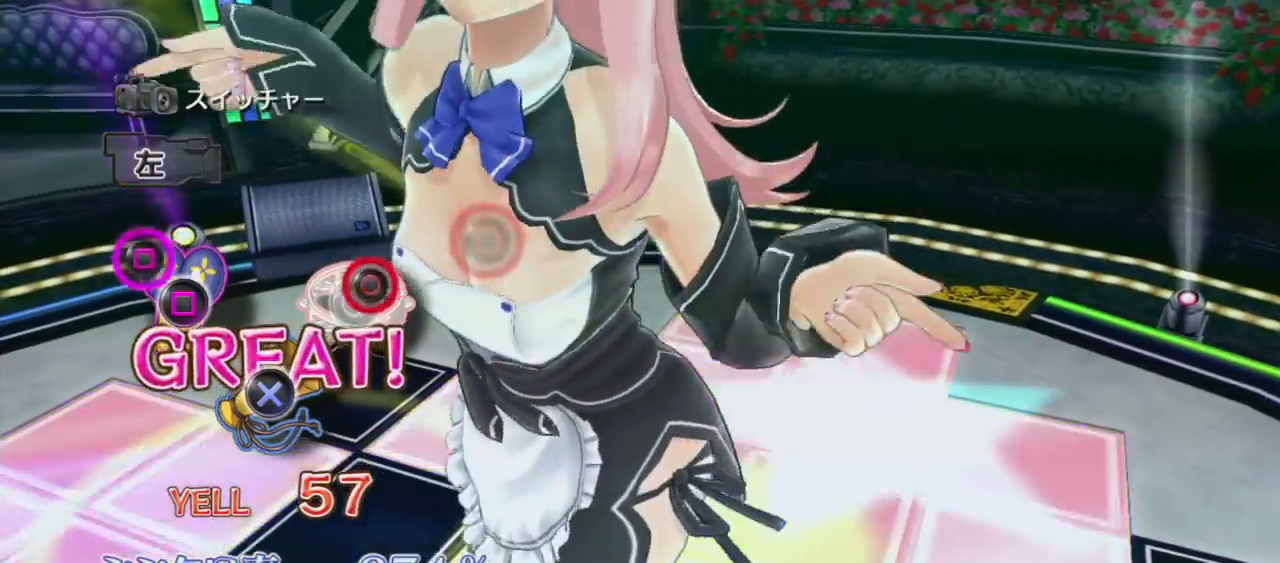
{"buttons": [], "left_stick": "center", "right_stick": "center", "events": [[67, "CIRCLE", "up"], [117, "CIRCLE", "down"], [267, "CIRCLE", "up"], [383, "SQUARE", "down"], [467, "SQUARE", "up"]]}
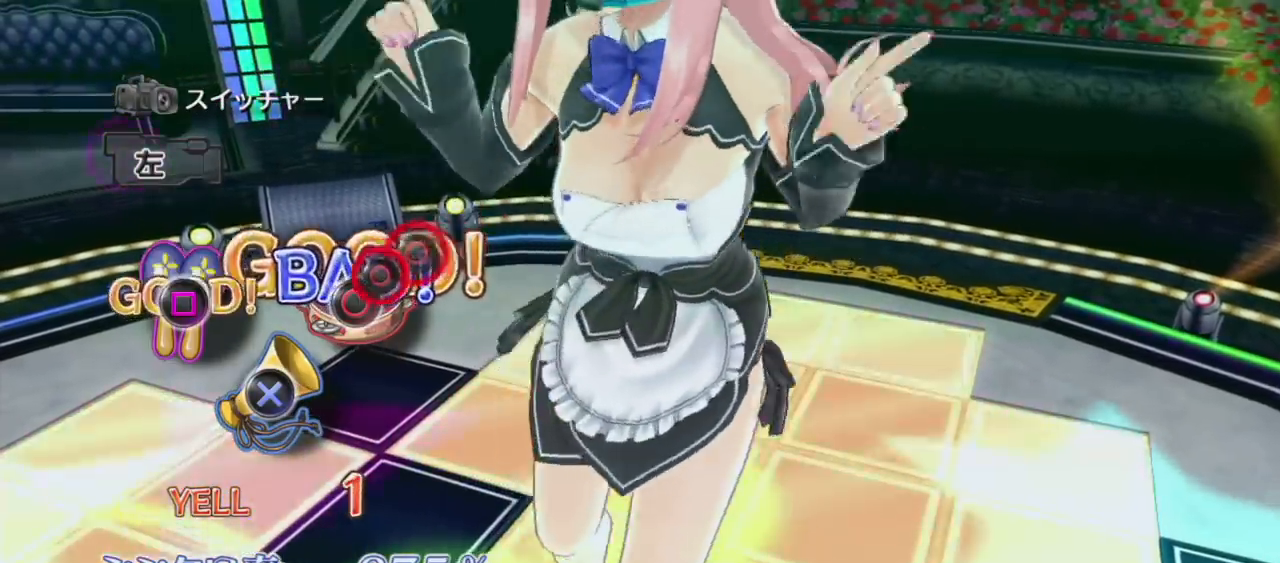
{"buttons": [], "left_stick": "center", "right_stick": "center", "events": [[133, "CIRCLE", "down"], [250, "CIRCLE", "up"], [317, "CIRCLE", "down"], [450, "CIRCLE", "up"]]}
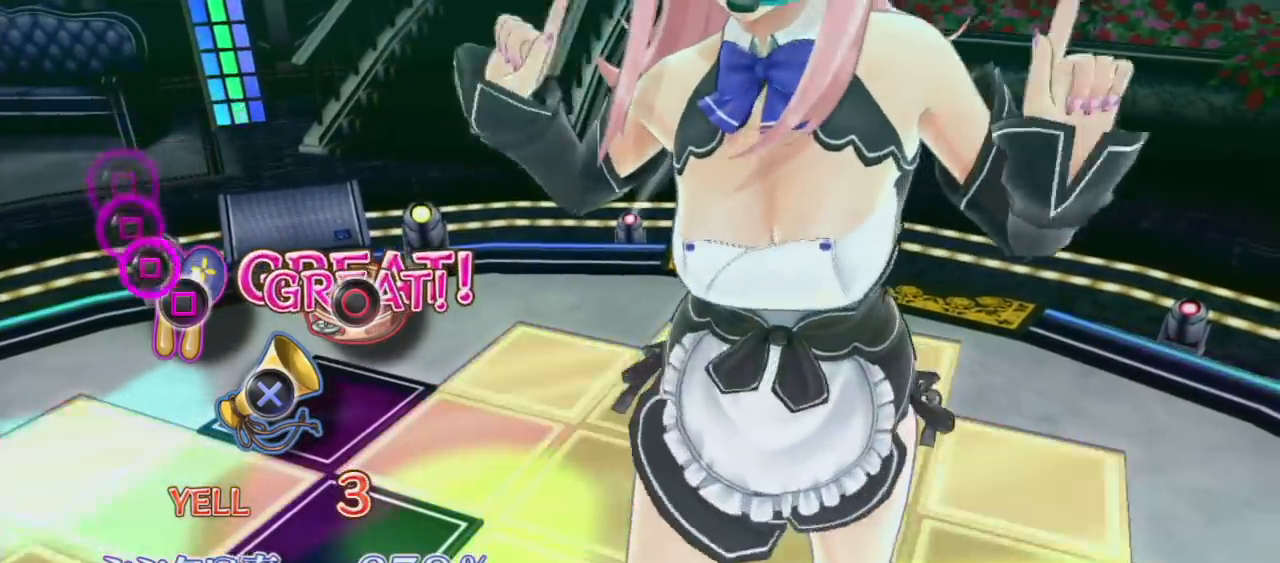
{"buttons": [], "left_stick": "center", "right_stick": "center", "events": [[167, "SQUARE", "down"], [267, "SQUARE", "up"], [350, "SQUARE", "down"], [467, "SQUARE", "up"]]}
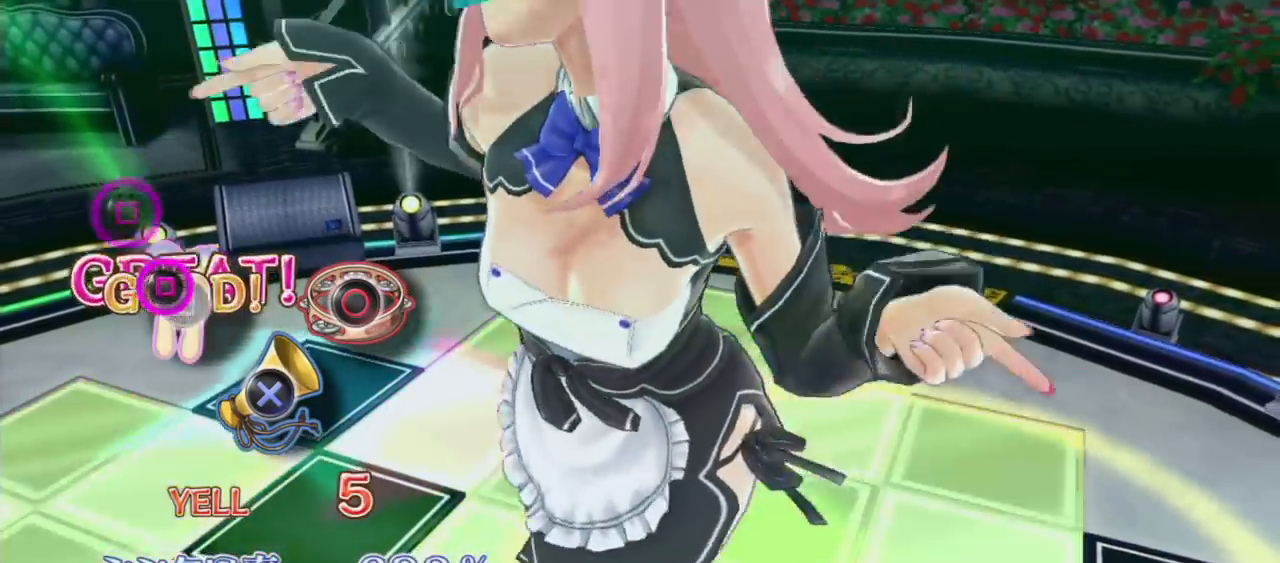
{"buttons": ["SQUARE"], "left_stick": "center", "right_stick": "center", "events": [[17, "left_stick", "up"], [100, "left_stick", "center"], [500, "SQUARE", "down"]]}
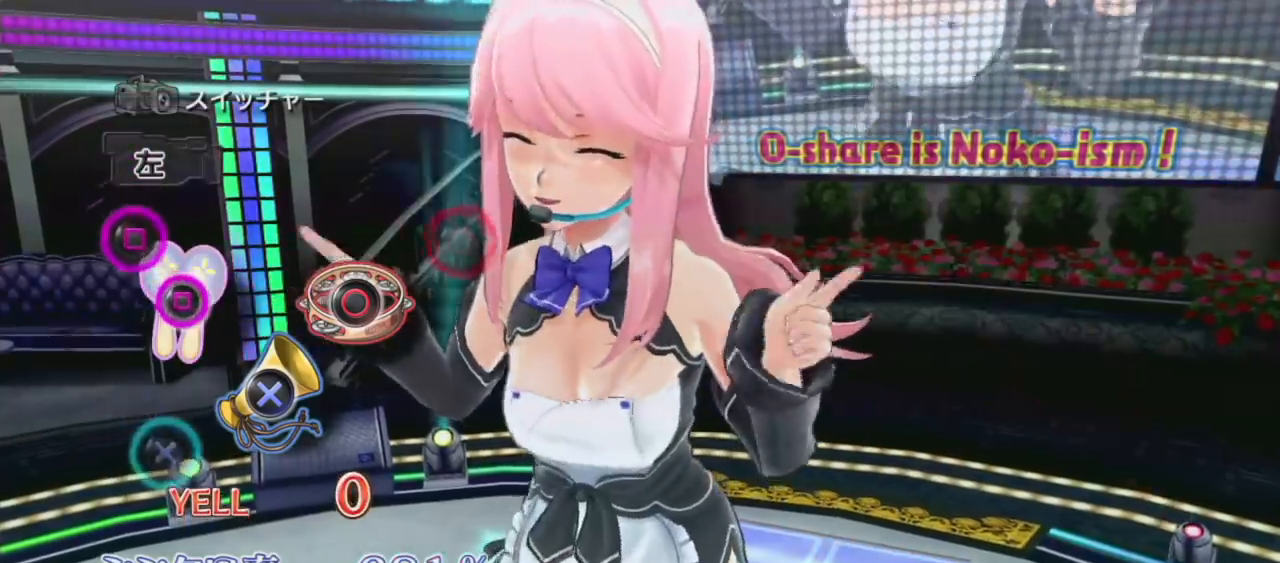
{"buttons": ["CROSS", "CIRCLE"], "left_stick": "center", "right_stick": "center", "events": [[117, "SQUARE", "up"], [417, "CIRCLE", "down"], [417, "CROSS", "down"]]}
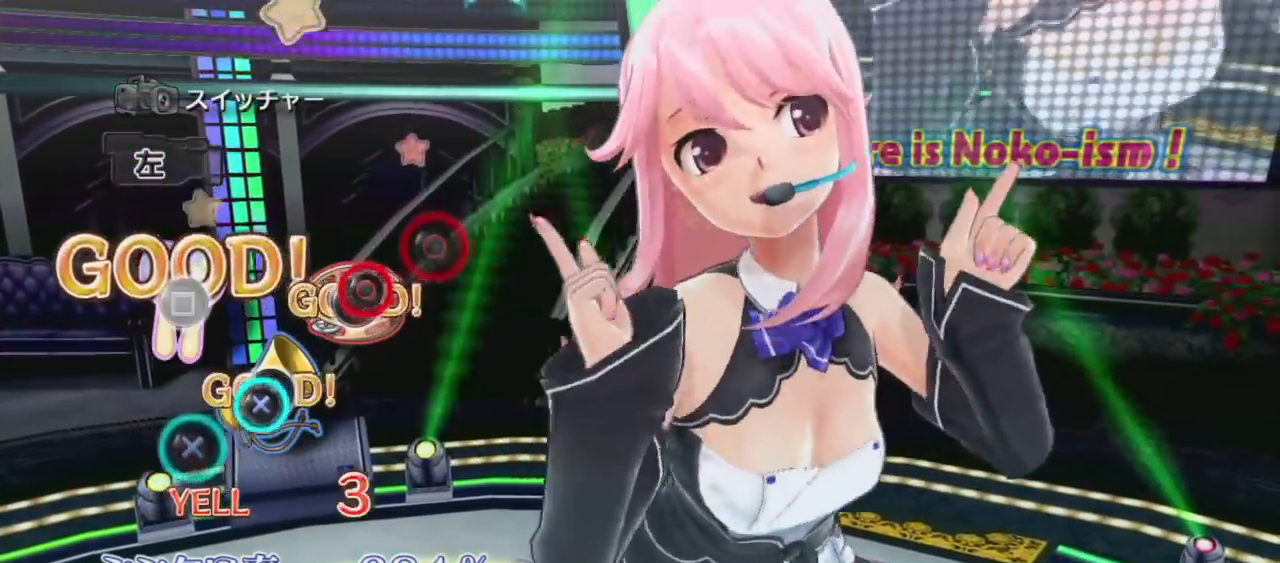
{"buttons": ["CROSS"], "left_stick": "center", "right_stick": "center", "events": [[67, "CROSS", "up"], [150, "CIRCLE", "up"], [333, "CROSS", "down"], [350, "CIRCLE", "down"], [500, "CIRCLE", "up"]]}
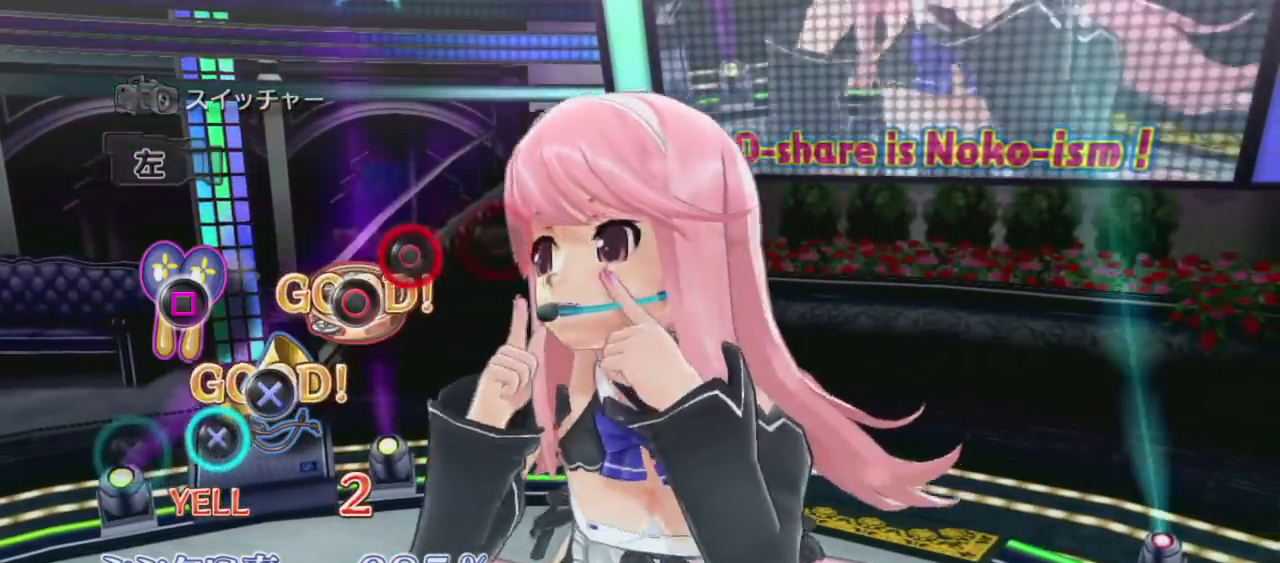
{"buttons": [], "left_stick": "center", "right_stick": "center", "events": [[17, "CROSS", "up"], [300, "CROSS", "down"], [317, "CIRCLE", "down"], [433, "CIRCLE", "up"], [450, "CROSS", "up"]]}